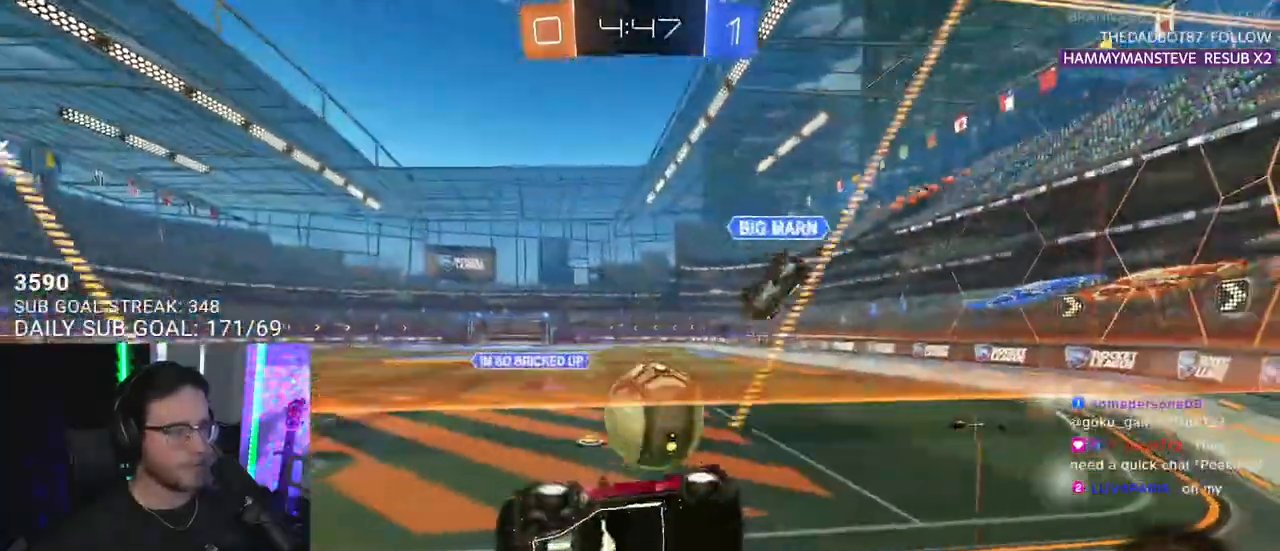
Gameplay with a controller (PlayStation layout); each line is a JSON object with the inputs held at the frame after it. "events" lists button and stick changes between this image and that frame as [ms after this image, input, new state], when the widget could be followed in between. Not read: SELECT START.
{"buttons": ["R2"], "left_stick": "center", "right_stick": "center", "events": [[50, "R2", "down"], [133, "L2", "up"], [167, "left_stick", "right"], [383, "left_stick", "center"]]}
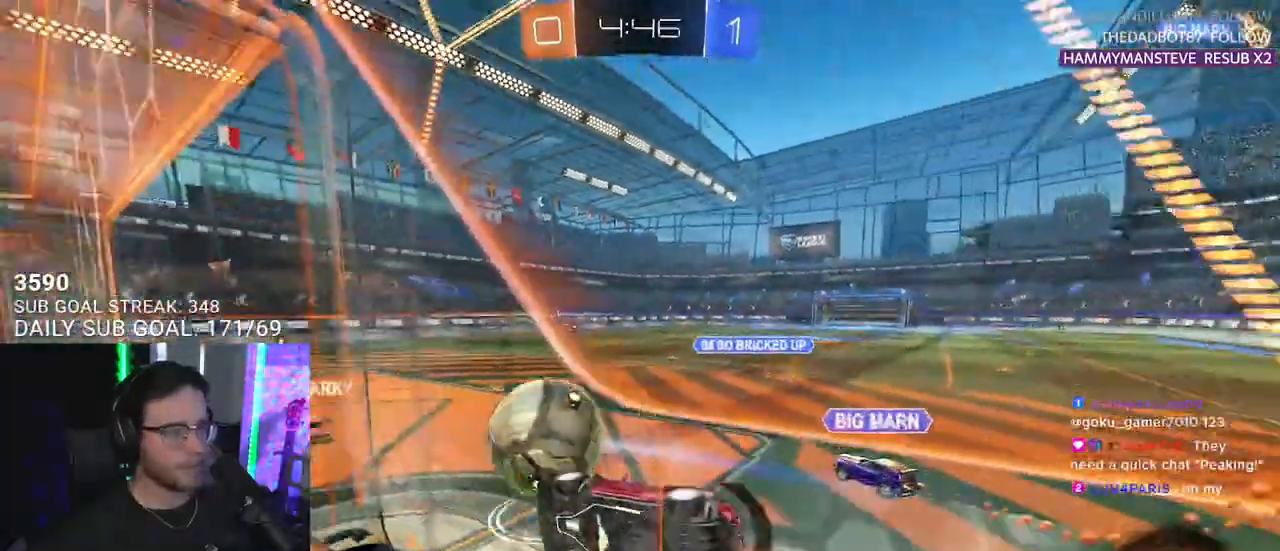
{"buttons": ["R2"], "left_stick": "right", "right_stick": "center", "events": [[133, "left_stick", "right"], [217, "R2", "up"], [233, "L2", "down"], [300, "left_stick", "center"], [467, "R2", "down"], [483, "L2", "up"], [500, "left_stick", "right"]]}
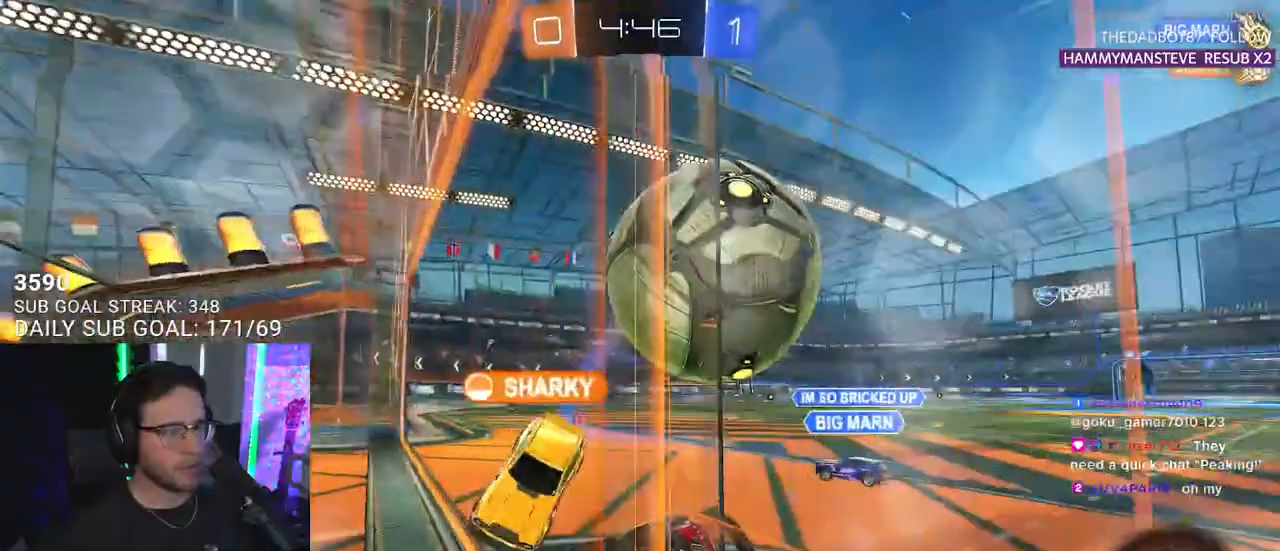
{"buttons": ["R2"], "left_stick": "right", "right_stick": "center", "events": []}
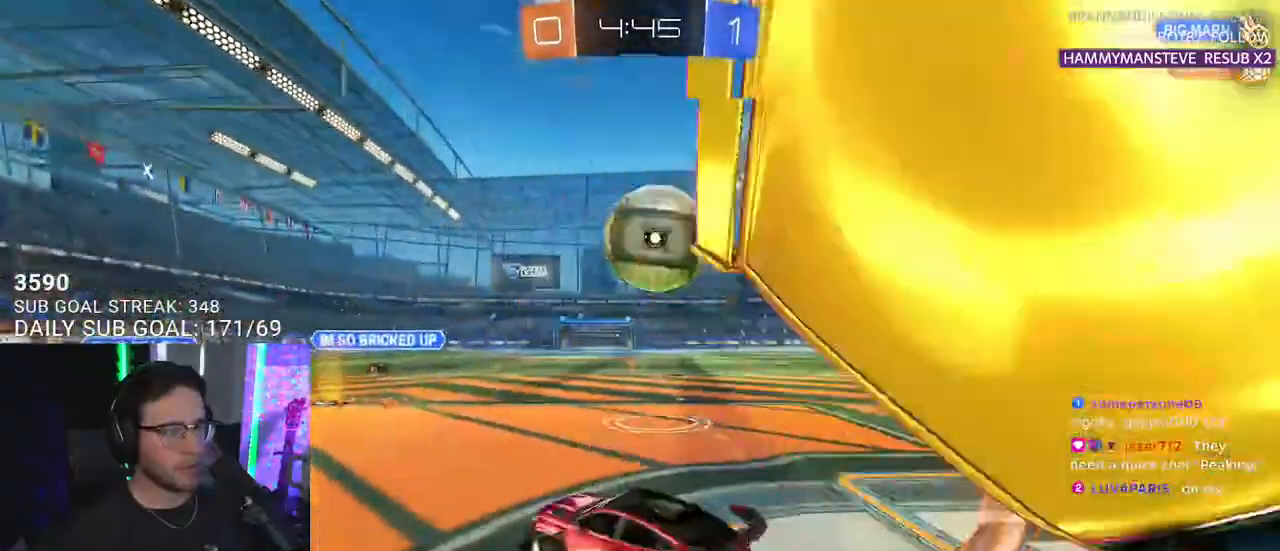
{"buttons": ["R2"], "left_stick": "center", "right_stick": "center", "events": [[400, "left_stick", "center"]]}
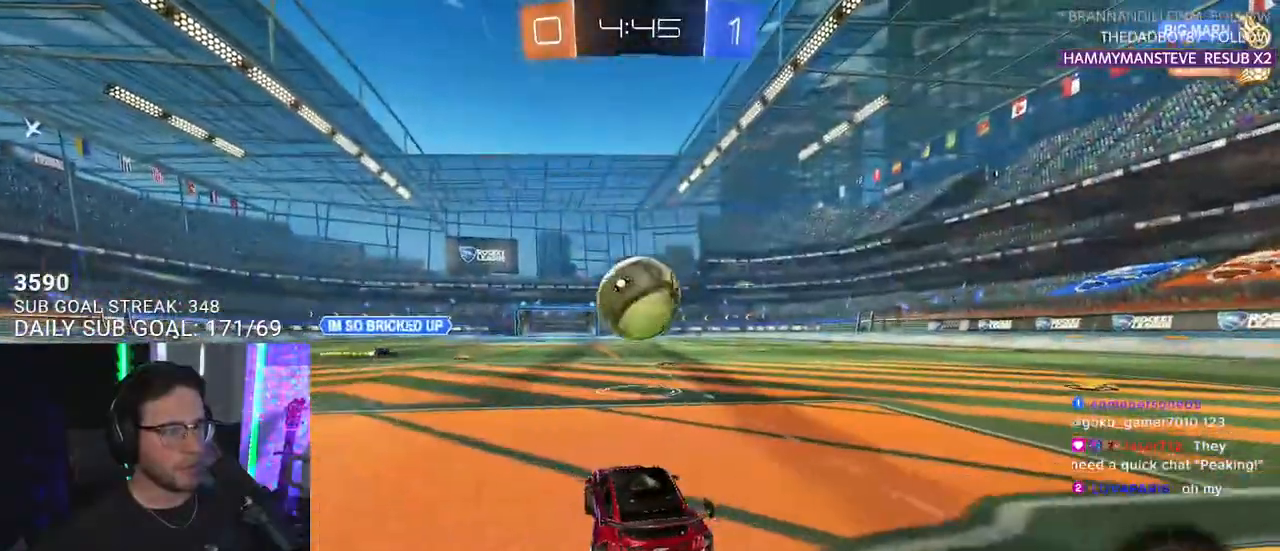
{"buttons": ["R2"], "left_stick": "center", "right_stick": "center", "events": [[400, "left_stick", "right"], [467, "left_stick", "center"]]}
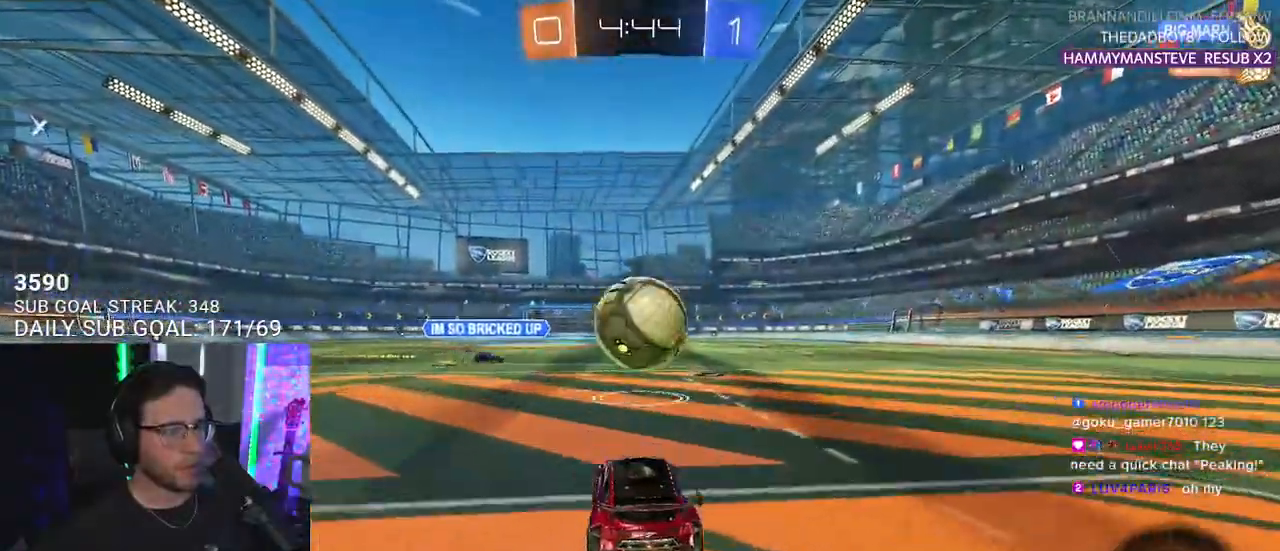
{"buttons": ["R2"], "left_stick": "center", "right_stick": "center", "events": []}
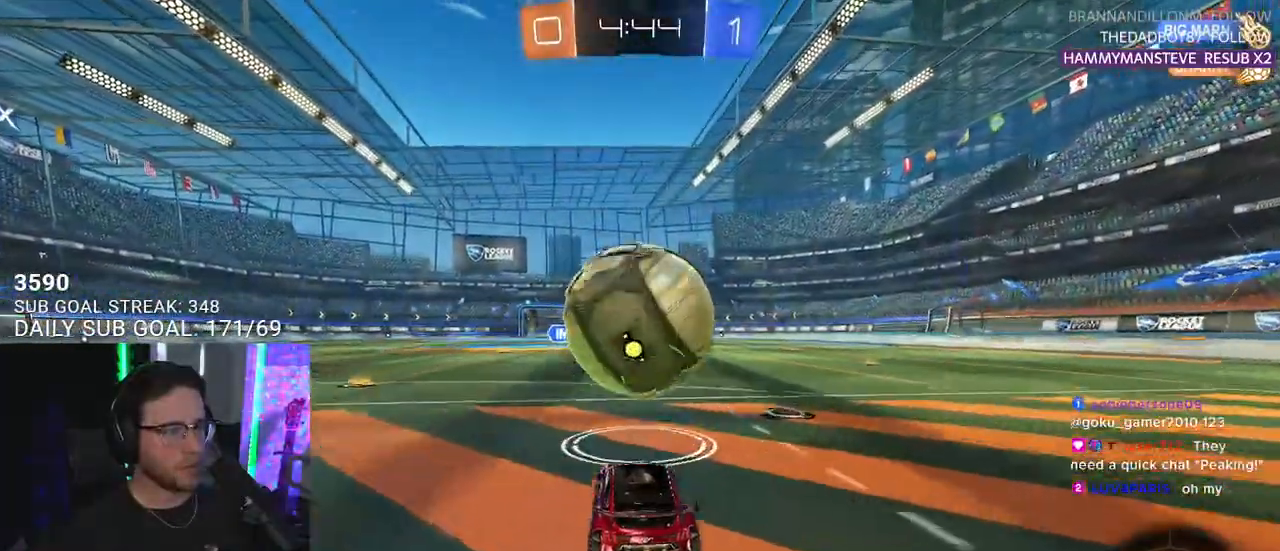
{"buttons": ["CROSS", "R1", "R2"], "left_stick": "right", "right_stick": "center", "events": [[100, "TRIANGLE", "down"], [117, "R1", "down"], [200, "TRIANGLE", "up"], [400, "left_stick", "right"], [467, "CROSS", "down"]]}
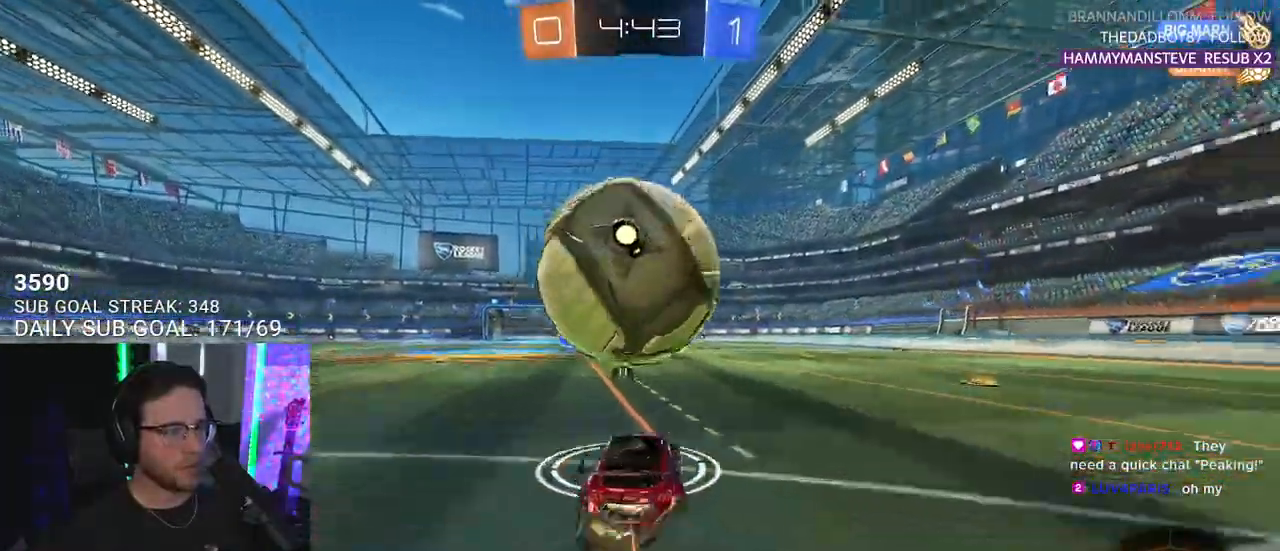
{"buttons": ["TRIANGLE", "L2", "R2"], "left_stick": "down-left", "right_stick": "center", "events": [[50, "CROSS", "up"], [50, "left_stick", "up"], [67, "L2", "down"], [117, "CROSS", "down"], [133, "SQUARE", "down"], [150, "TRIANGLE", "down"], [167, "CROSS", "up"], [167, "L2", "up"], [167, "left_stick", "down"], [217, "SQUARE", "up"], [233, "L3", "down"], [267, "L2", "down"], [267, "TRIANGLE", "up"], [283, "left_stick", "down-left"], [300, "R1", "up"], [367, "L3", "up"], [467, "TRIANGLE", "down"]]}
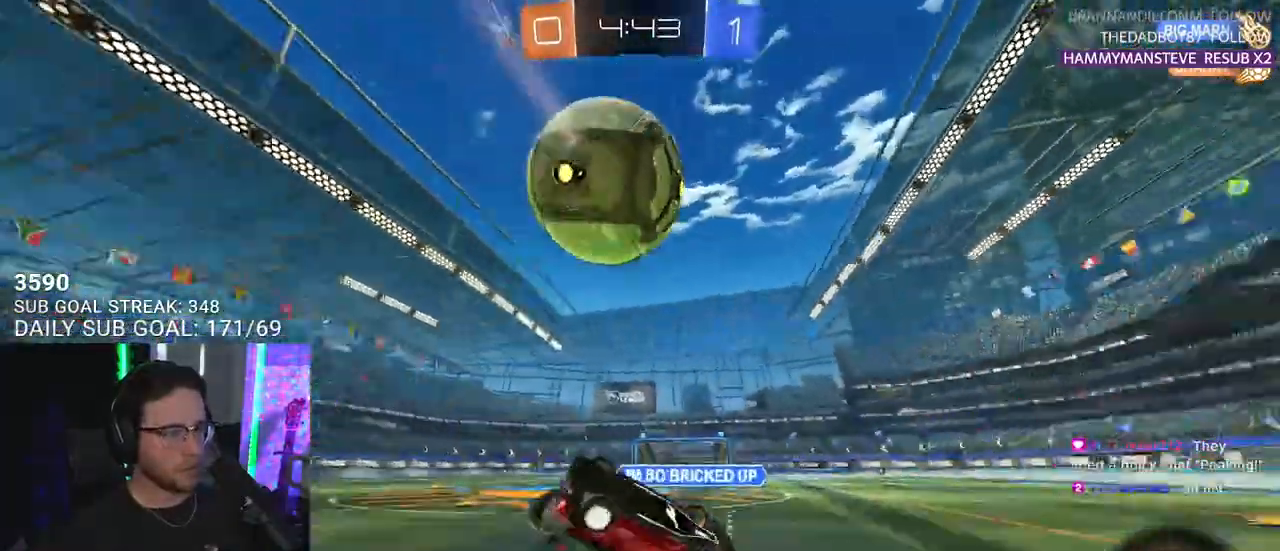
{"buttons": ["R2"], "left_stick": "left", "right_stick": "center", "events": [[67, "TRIANGLE", "up"], [500, "L2", "up"], [500, "left_stick", "left"]]}
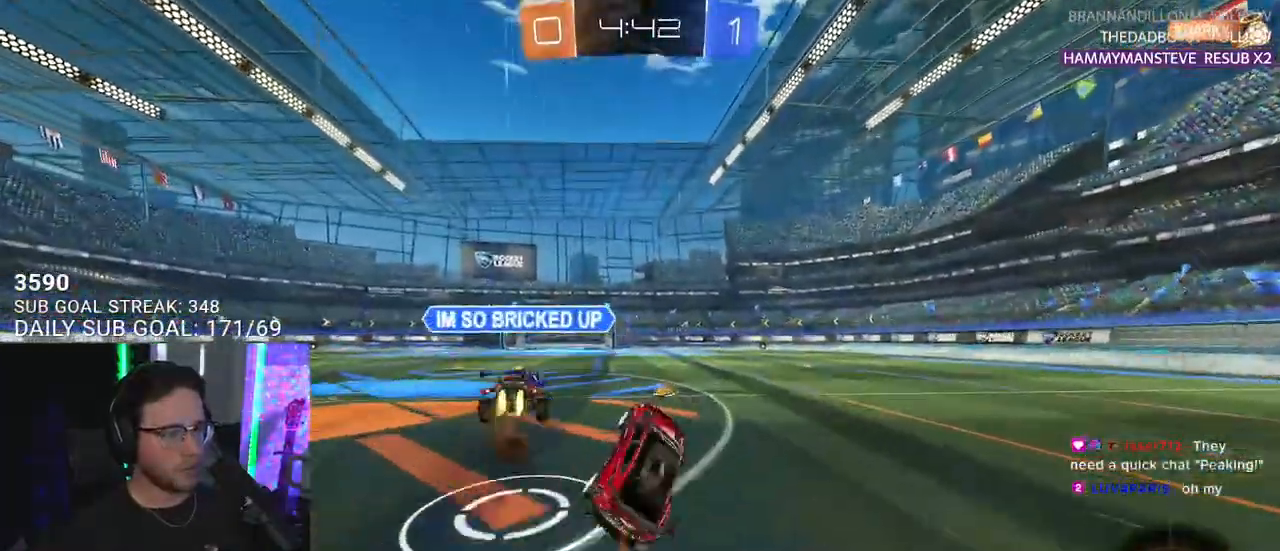
{"buttons": ["R2"], "left_stick": "right", "right_stick": "center", "events": [[217, "left_stick", "center"], [400, "left_stick", "right"], [433, "TRIANGLE", "down"], [500, "TRIANGLE", "up"]]}
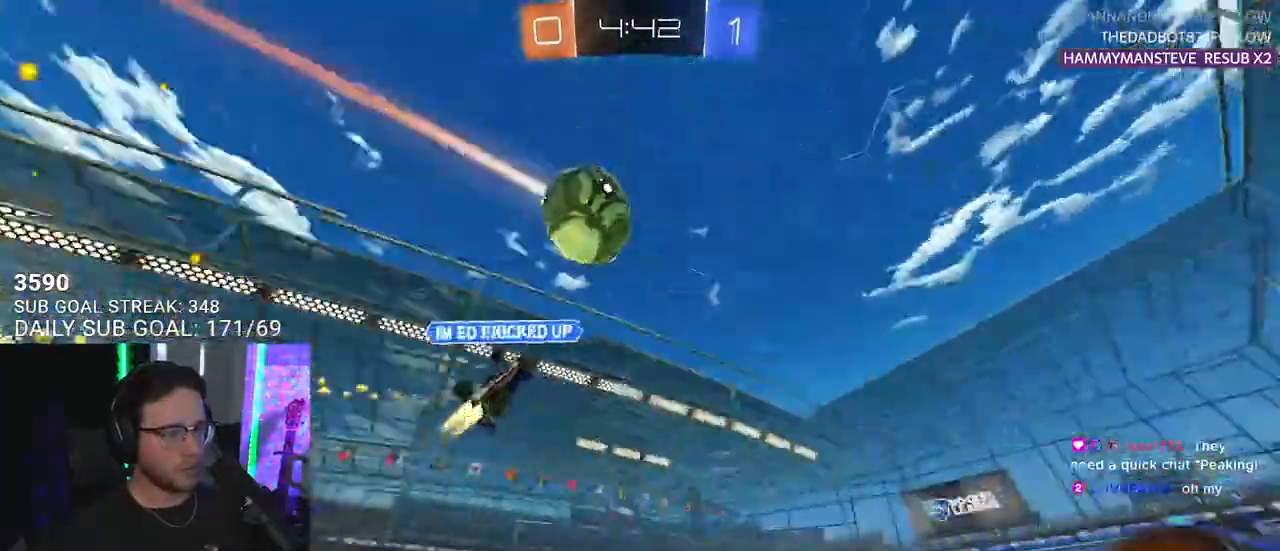
{"buttons": ["R2"], "left_stick": "center", "right_stick": "center", "events": [[17, "left_stick", "center"]]}
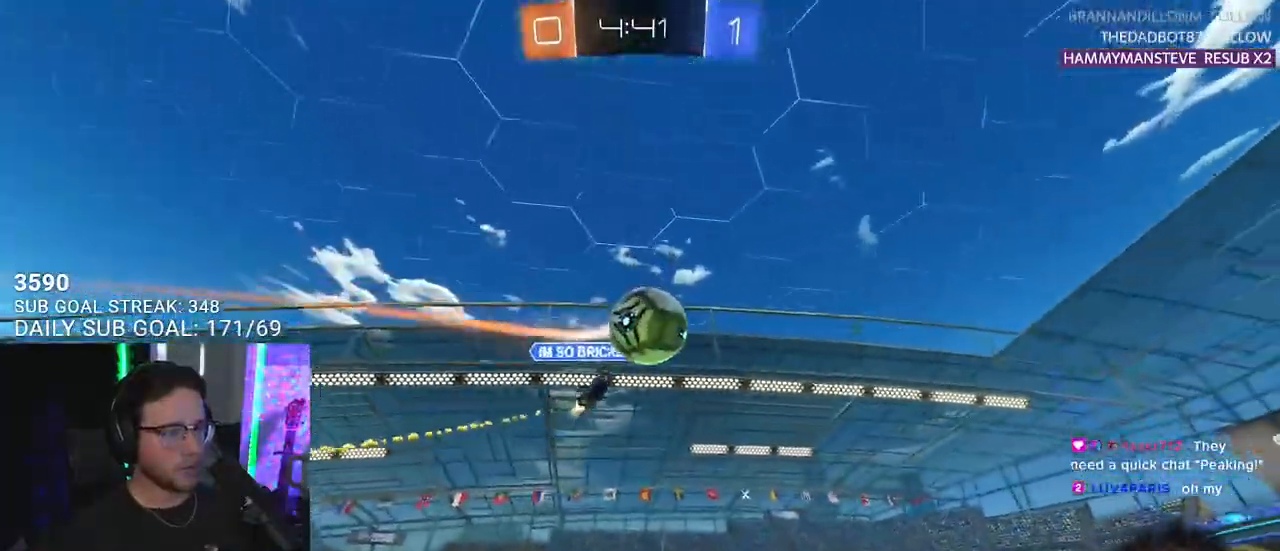
{"buttons": ["R1", "R2"], "left_stick": "center", "right_stick": "center", "events": [[350, "left_stick", "left"], [383, "R1", "down"], [417, "left_stick", "center"]]}
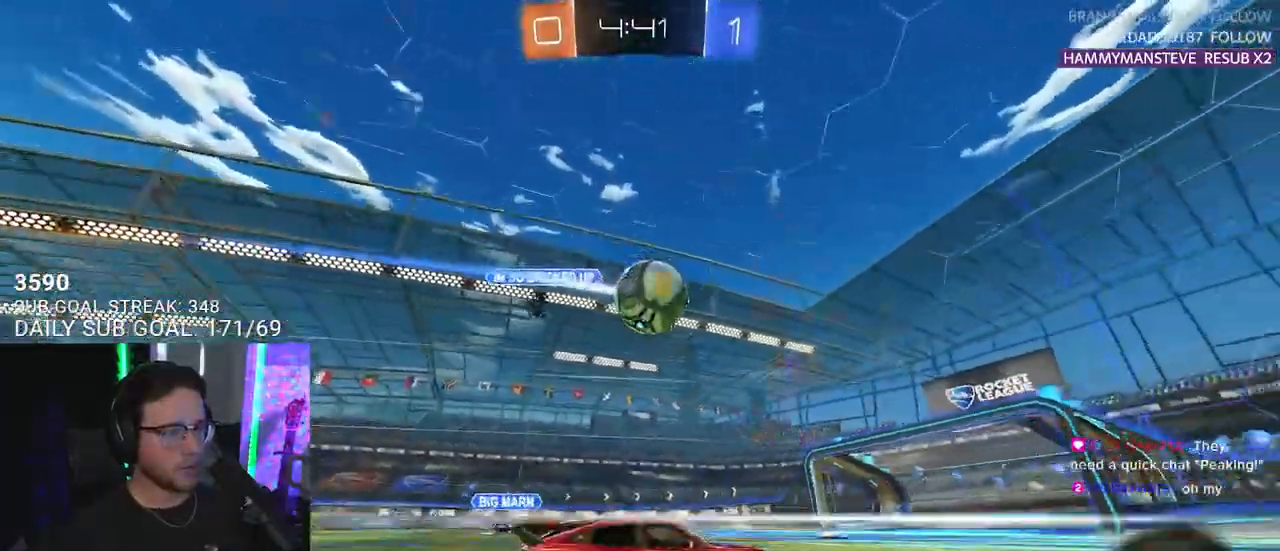
{"buttons": ["R2"], "left_stick": "center", "right_stick": "center", "events": [[100, "R1", "up"]]}
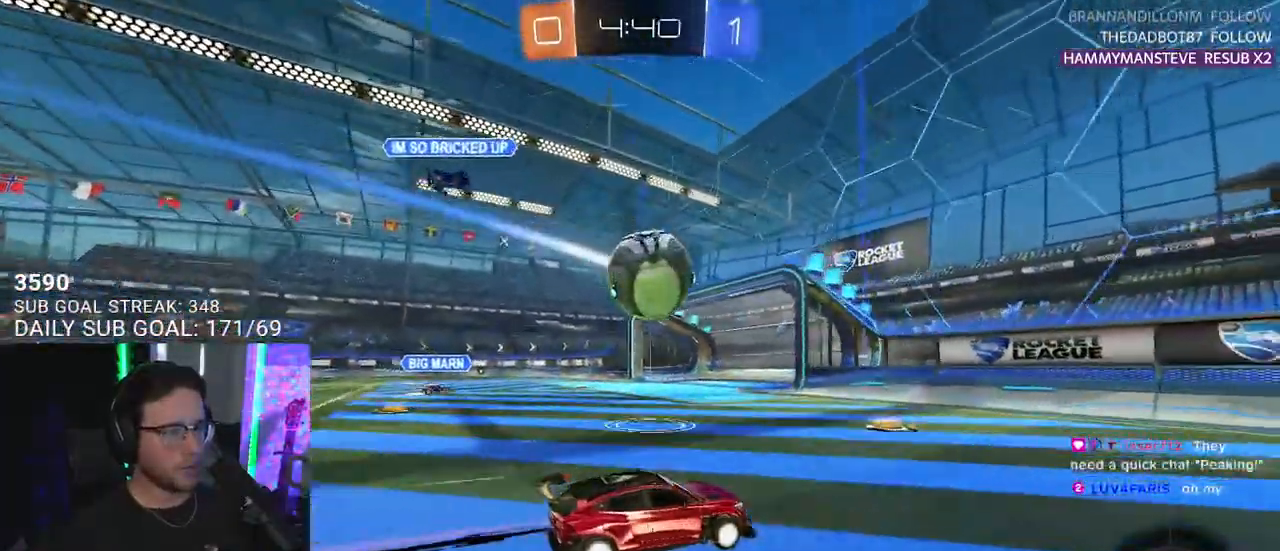
{"buttons": ["L2", "R1", "R2"], "left_stick": "down-left", "right_stick": "center", "events": [[100, "left_stick", "left"], [233, "CROSS", "down"], [233, "left_stick", "down-left"], [400, "L2", "down"], [417, "R1", "down"], [450, "CROSS", "up"]]}
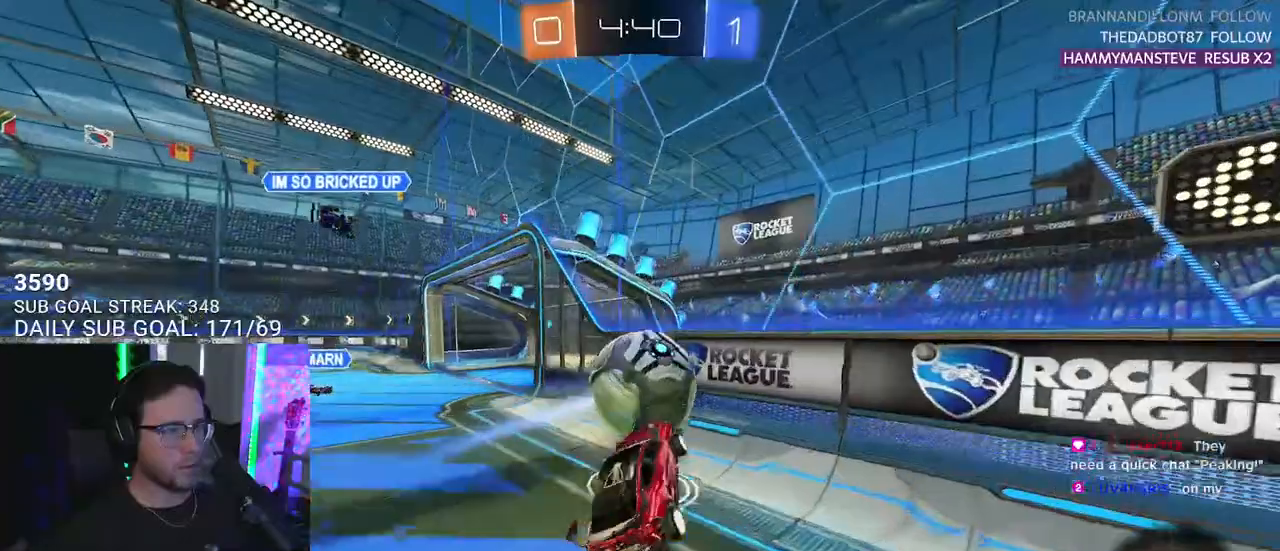
{"buttons": ["R2"], "left_stick": "down-left", "right_stick": "center", "events": [[50, "L2", "up"], [117, "left_stick", "up"], [150, "R1", "up"], [167, "CROSS", "down"], [233, "left_stick", "down"], [300, "CROSS", "up"], [383, "left_stick", "down-left"]]}
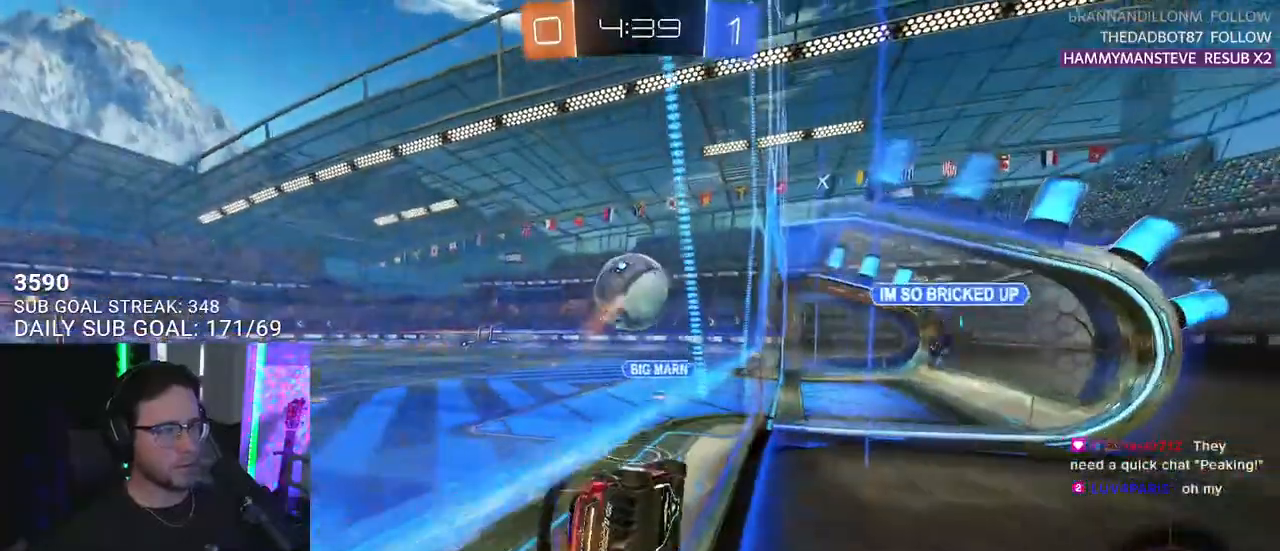
{"buttons": ["CROSS", "R2"], "left_stick": "up", "right_stick": "center", "events": [[83, "left_stick", "center"], [133, "CROSS", "down"], [167, "left_stick", "down-right"], [183, "L3", "down"], [233, "left_stick", "down"], [317, "CROSS", "up"], [433, "L3", "up"], [450, "left_stick", "up"], [483, "CROSS", "down"]]}
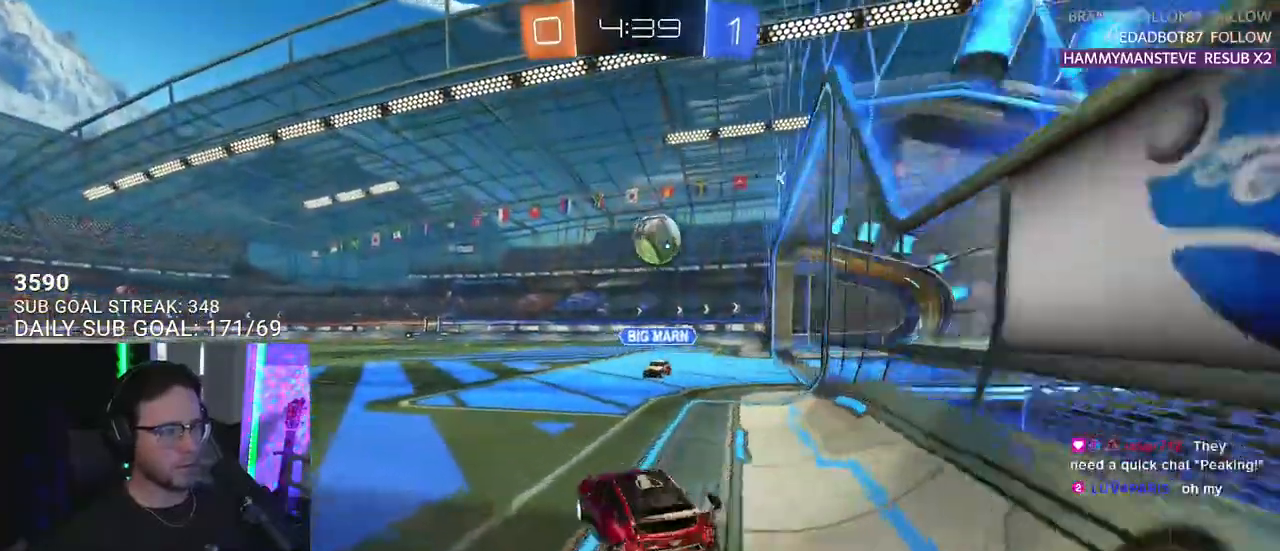
{"buttons": ["TRIANGLE", "R2"], "left_stick": "up-right", "right_stick": "center", "events": [[100, "CROSS", "up"], [200, "left_stick", "up-right"], [283, "CROSS", "down"], [350, "left_stick", "up"], [367, "CROSS", "up"], [367, "L2", "down"], [417, "CROSS", "down"], [483, "CROSS", "up"], [483, "L2", "up"], [483, "TRIANGLE", "down"], [500, "left_stick", "up-right"]]}
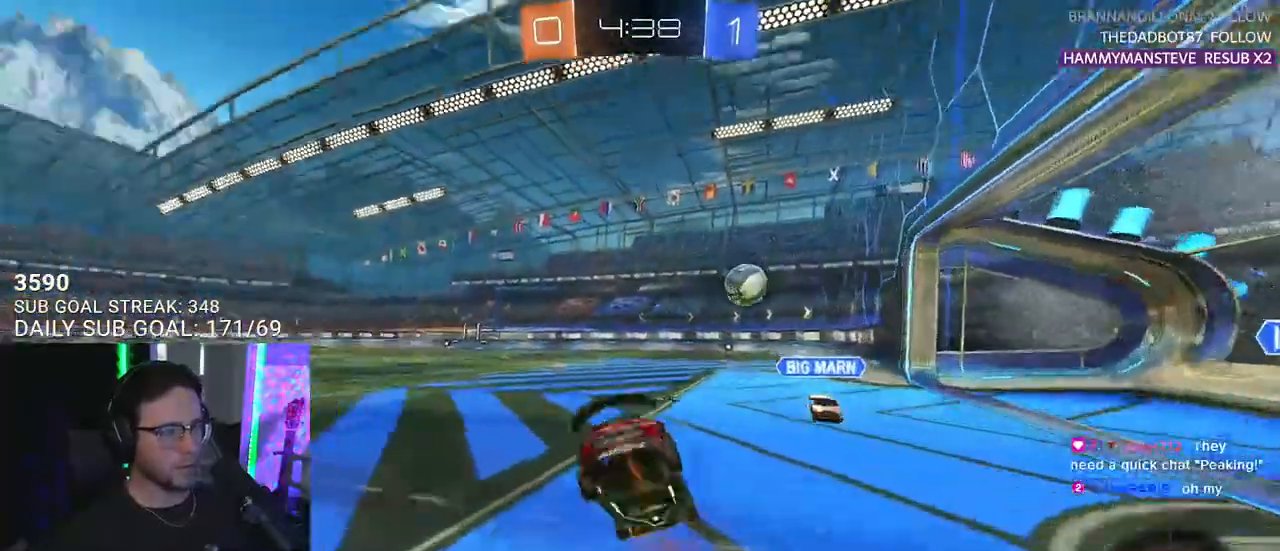
{"buttons": [], "left_stick": "center", "right_stick": "center", "events": [[17, "left_stick", "center"], [50, "TRIANGLE", "up"], [200, "R2", "up"]]}
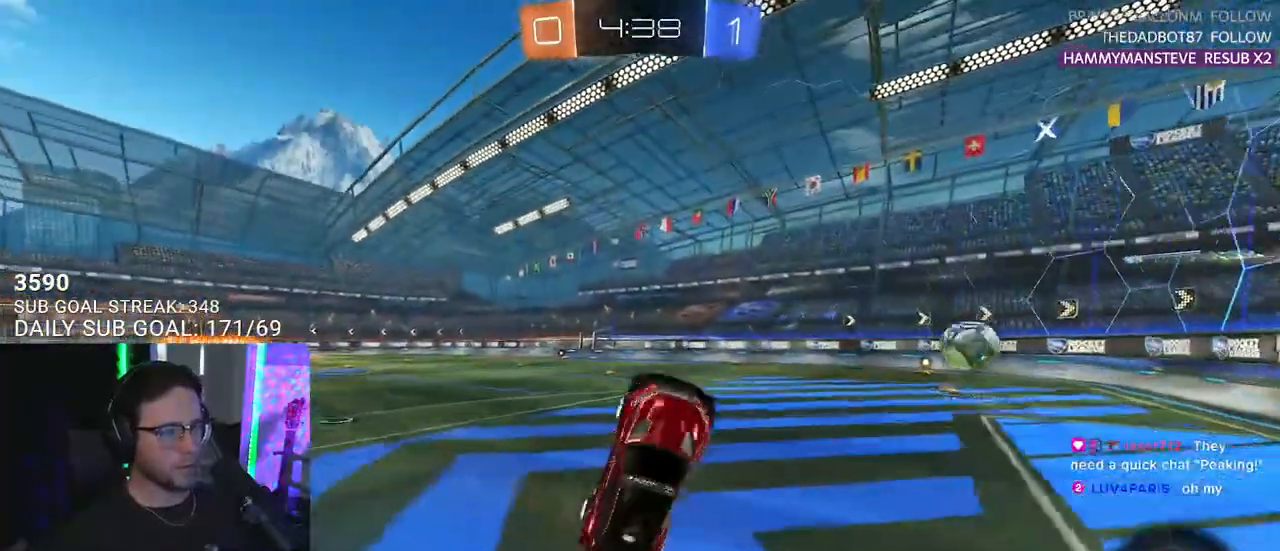
{"buttons": ["R2"], "left_stick": "left", "right_stick": "center", "events": [[67, "R2", "down"], [150, "left_stick", "left"], [267, "left_stick", "center"], [450, "left_stick", "left"]]}
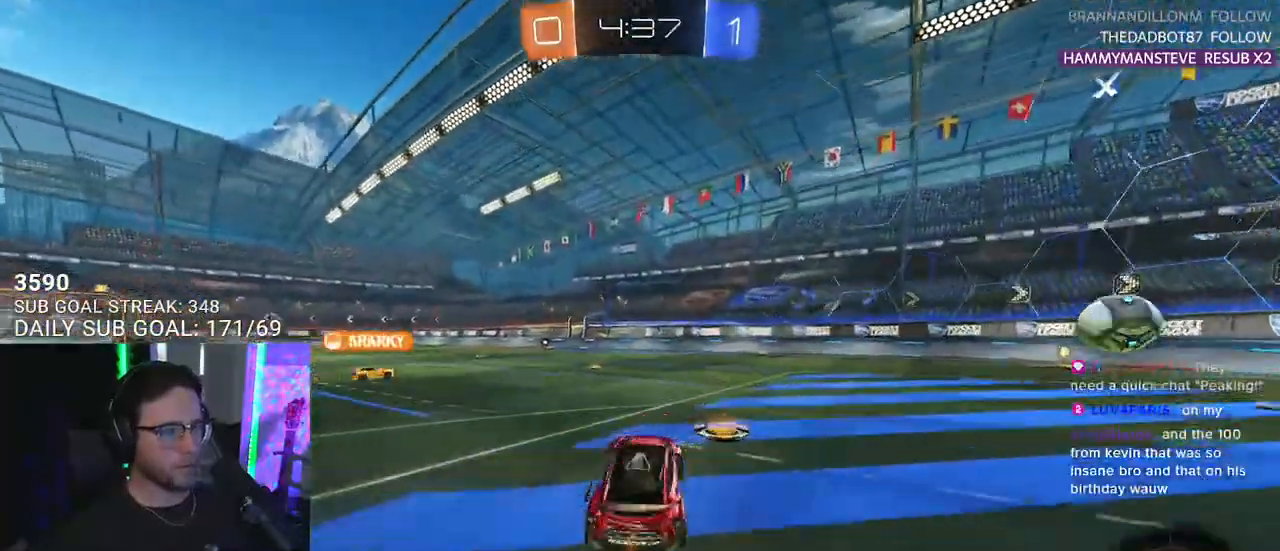
{"buttons": ["L2", "R2"], "left_stick": "down-left", "right_stick": "center", "events": [[67, "left_stick", "up-right"], [150, "CROSS", "down"], [167, "left_stick", "up-left"], [183, "CROSS", "up"], [183, "L2", "down"], [233, "CROSS", "down"], [267, "L2", "up"], [283, "SQUARE", "down"], [283, "left_stick", "down"], [333, "CROSS", "up"], [383, "L2", "down"], [383, "left_stick", "down-left"], [450, "SQUARE", "up"]]}
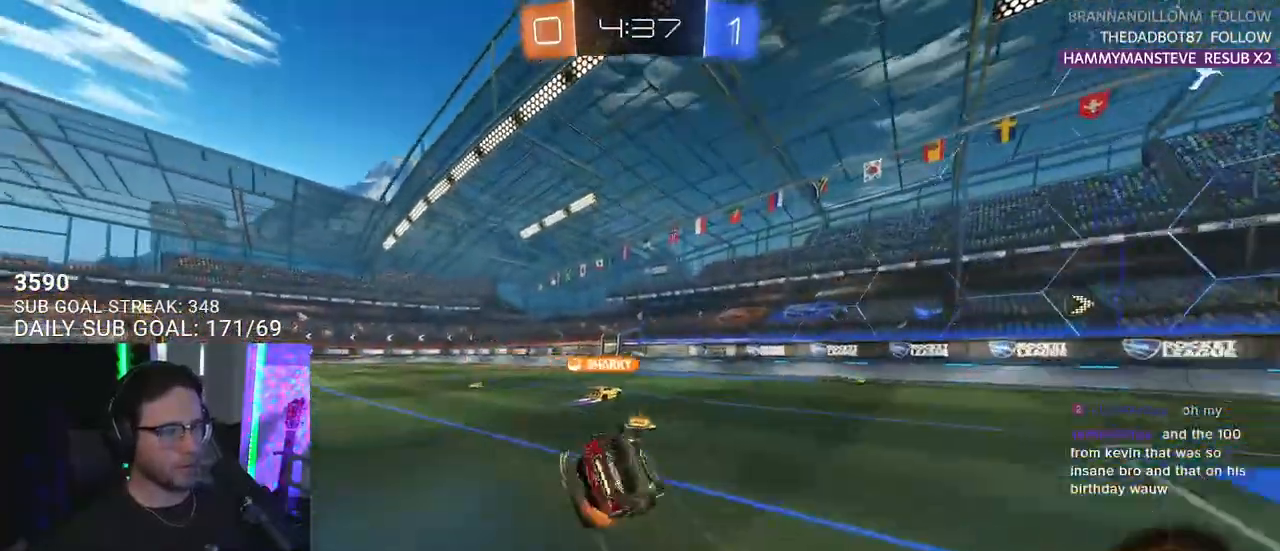
{"buttons": ["L2", "R2"], "left_stick": "down-left", "right_stick": "center", "events": []}
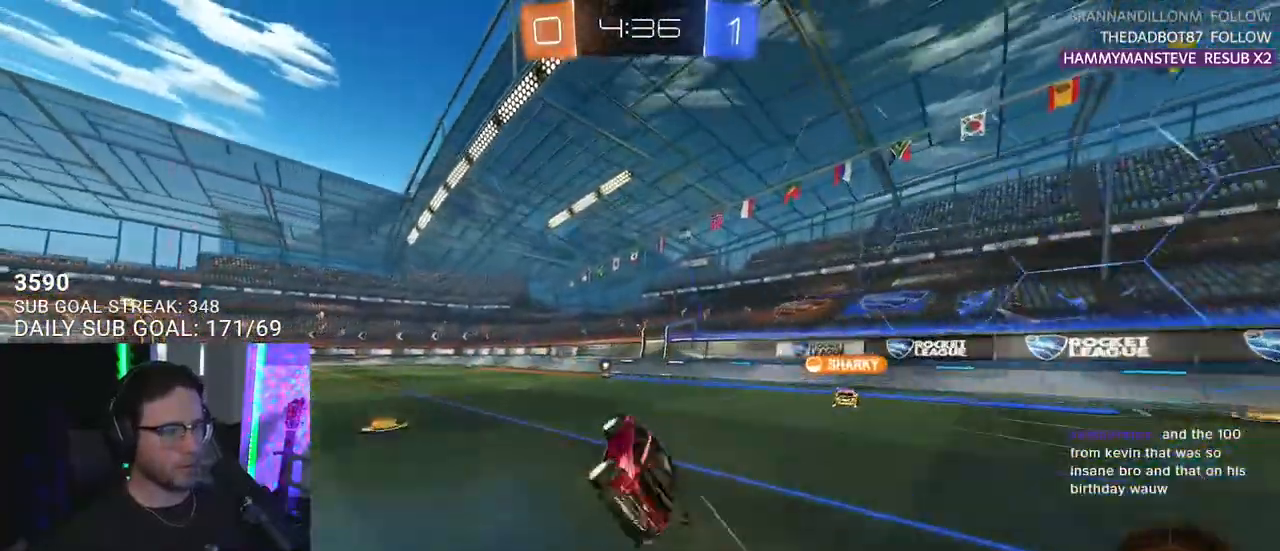
{"buttons": ["R1", "R2"], "left_stick": "center", "right_stick": "center", "events": [[50, "L2", "up"], [100, "left_stick", "center"], [300, "TRIANGLE", "down"], [367, "R1", "down"], [367, "TRIANGLE", "up"]]}
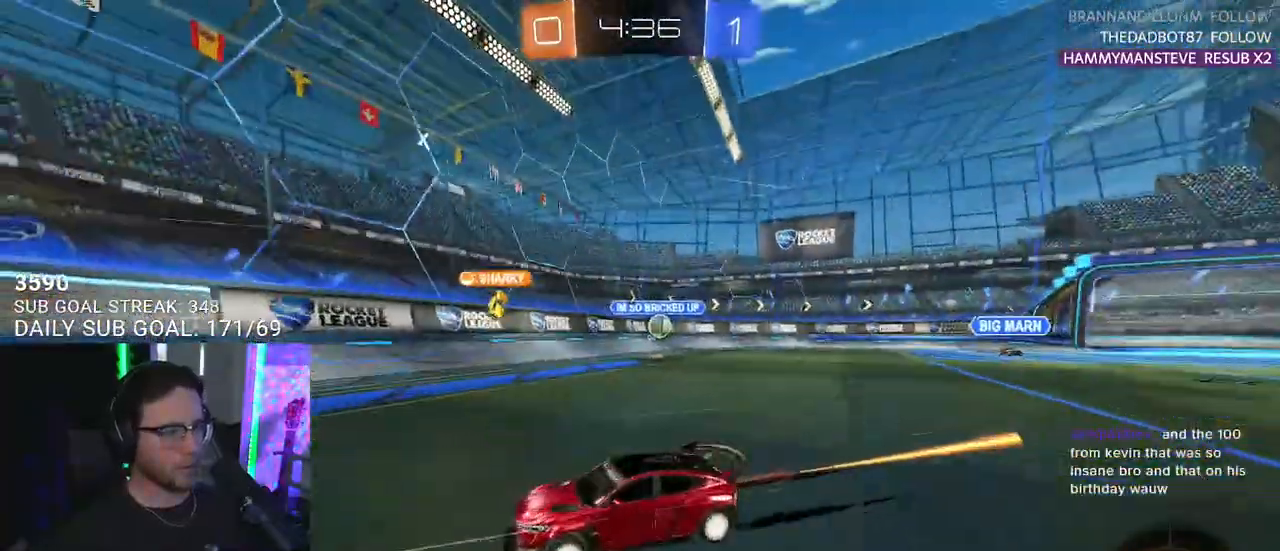
{"buttons": ["R2"], "left_stick": "down-left", "right_stick": "center", "events": [[17, "R1", "up"], [200, "left_stick", "left"], [300, "left_stick", "center"], [383, "left_stick", "down-left"]]}
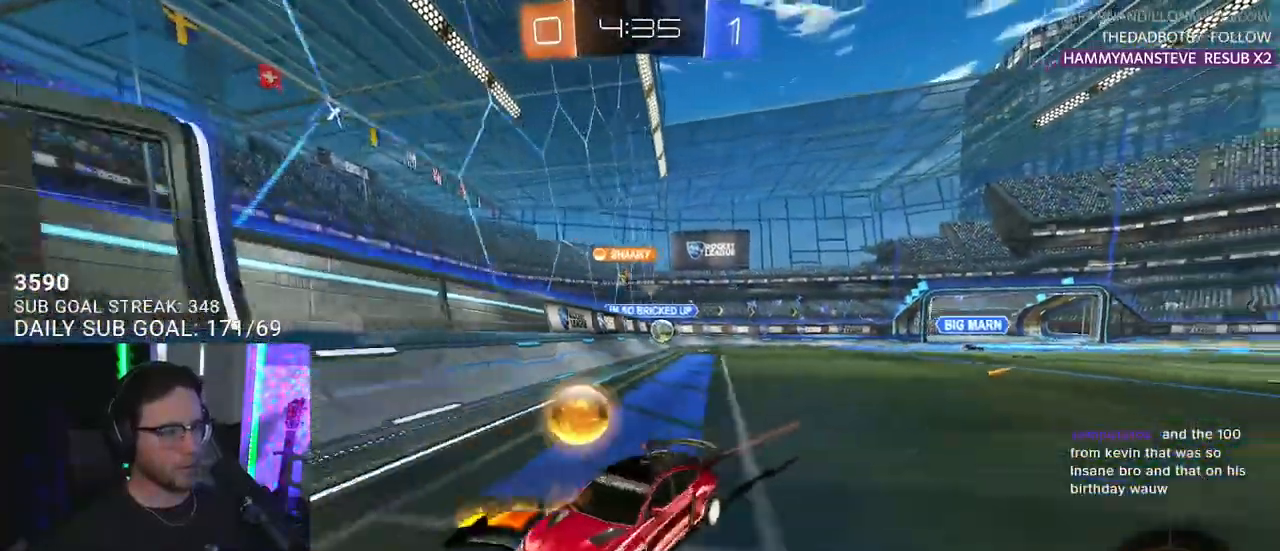
{"buttons": ["R2"], "left_stick": "left", "right_stick": "center", "events": [[33, "left_stick", "left"], [83, "SQUARE", "down"], [200, "SQUARE", "up"]]}
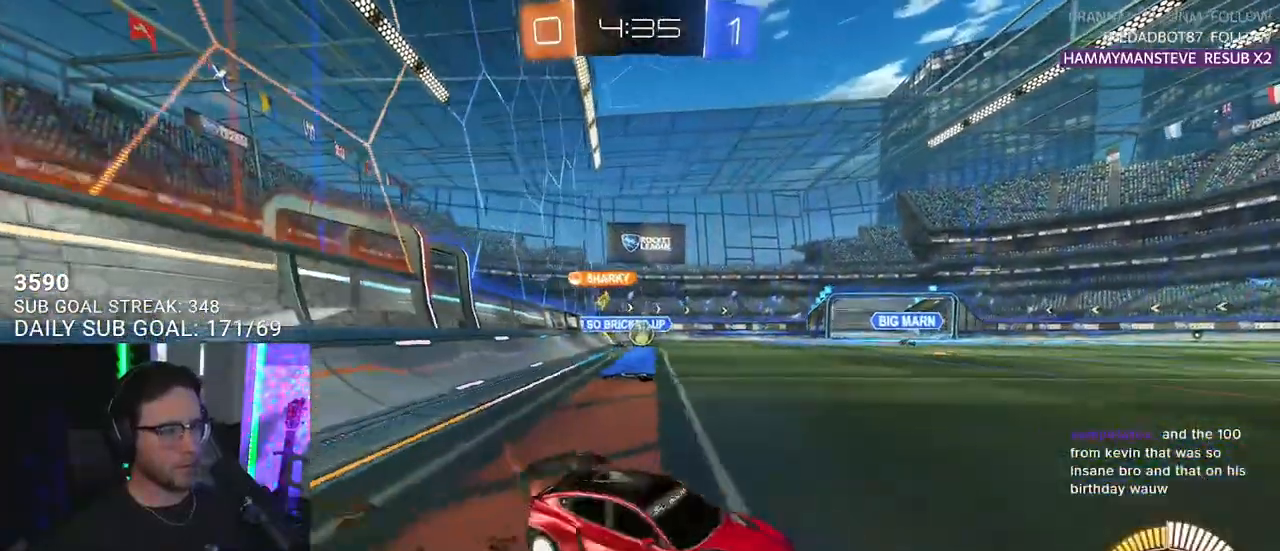
{"buttons": ["R1", "R2"], "left_stick": "left", "right_stick": "center", "events": [[183, "SQUARE", "down"], [283, "SQUARE", "up"], [417, "R1", "down"]]}
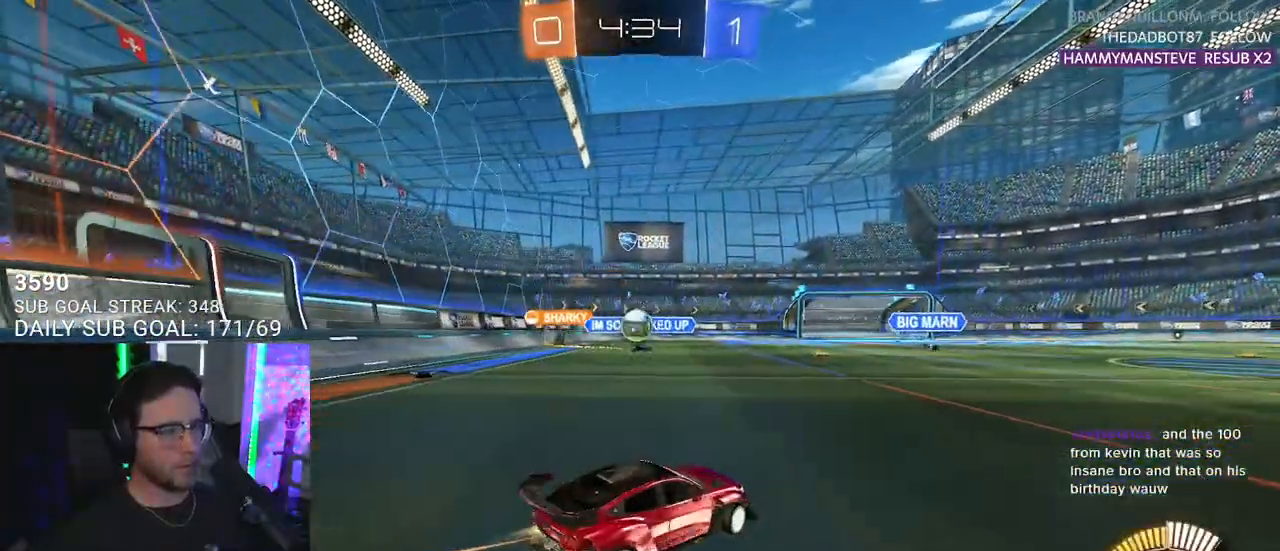
{"buttons": ["CROSS", "R1", "R2"], "left_stick": "down-left", "right_stick": "center", "events": [[33, "left_stick", "center"], [167, "left_stick", "left"], [333, "left_stick", "down-left"], [367, "CROSS", "down"]]}
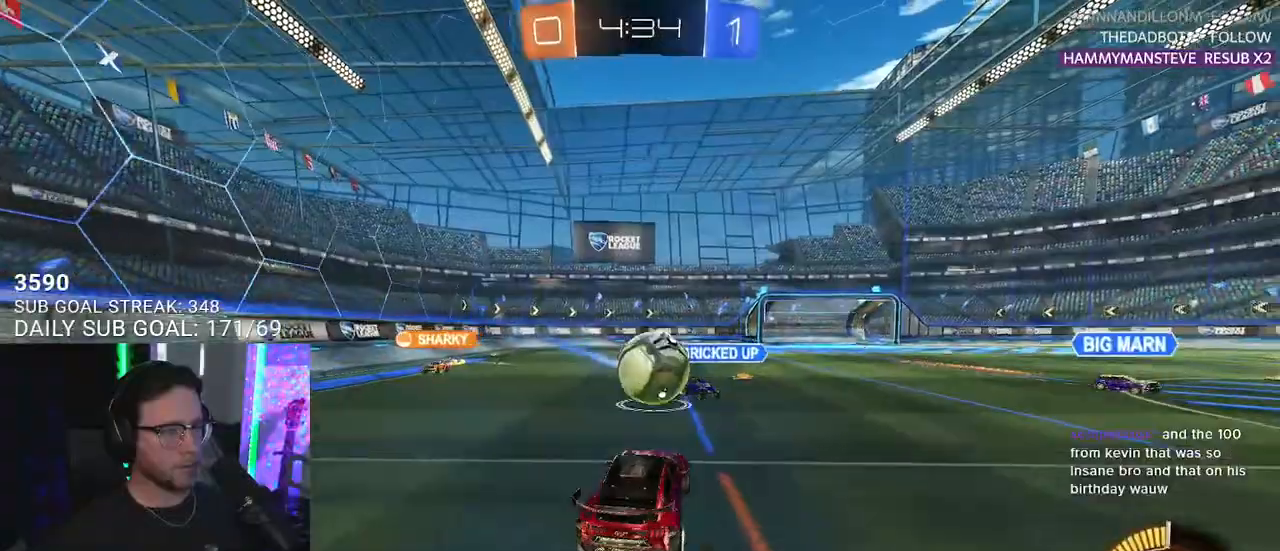
{"buttons": ["R1", "R2", "L3"], "left_stick": "down", "right_stick": "center"}
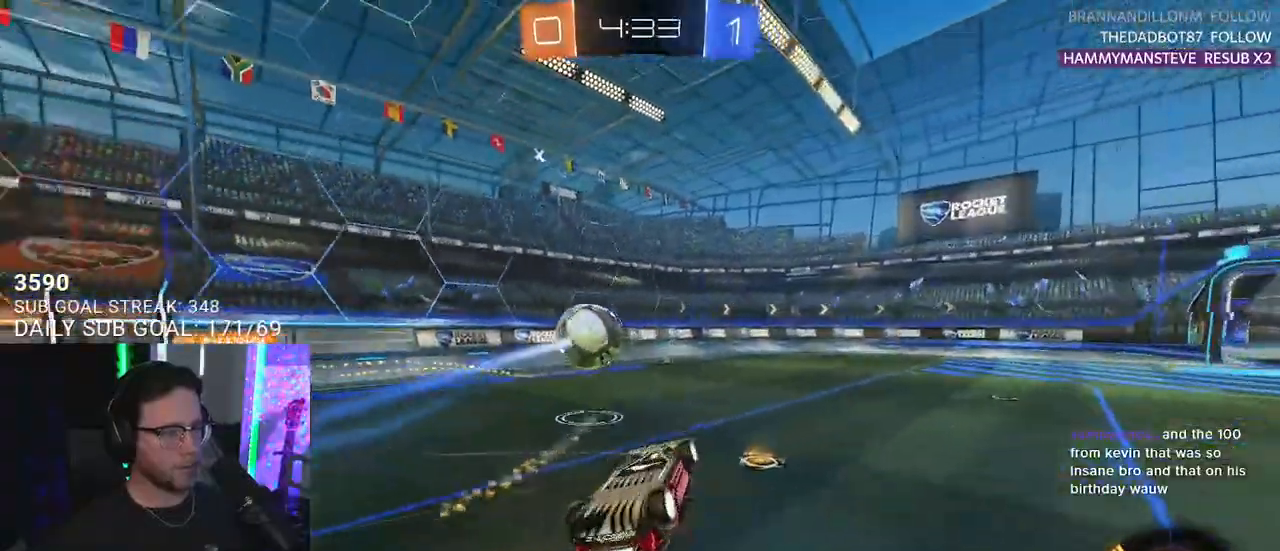
{"buttons": ["R2"], "left_stick": "up-right", "right_stick": "center", "events": [[100, "left_stick", "down-left"], [150, "R1", "up"], [250, "left_stick", "up"], [317, "left_stick", "up-right"], [333, "L3", "up"]]}
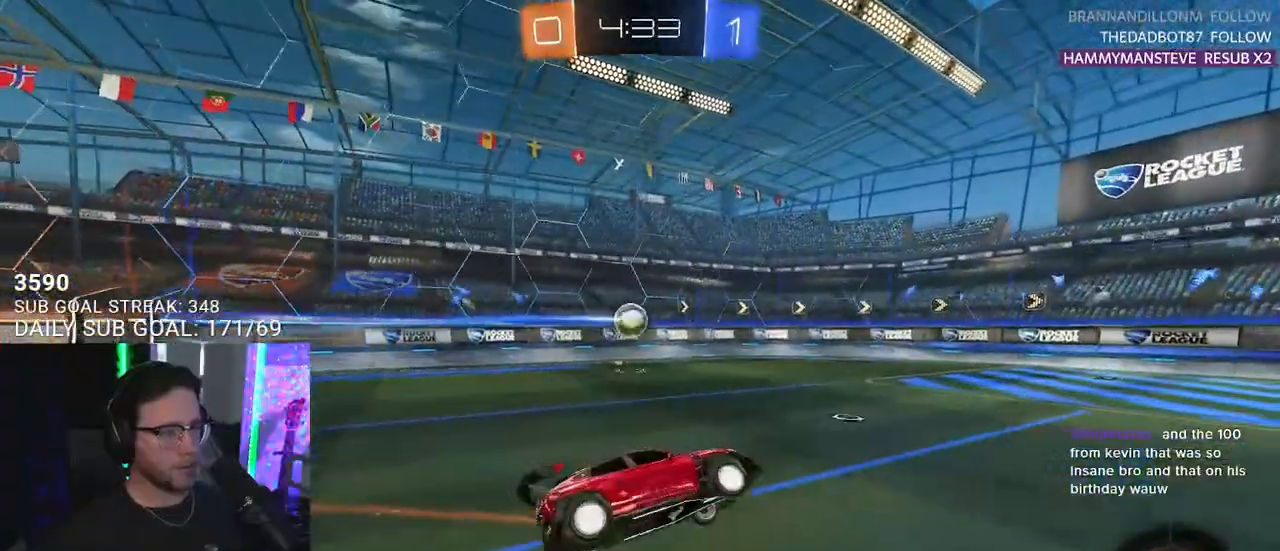
{"buttons": ["R2"], "left_stick": "down-left", "right_stick": "center", "events": [[17, "left_stick", "center"], [233, "left_stick", "down-left"]]}
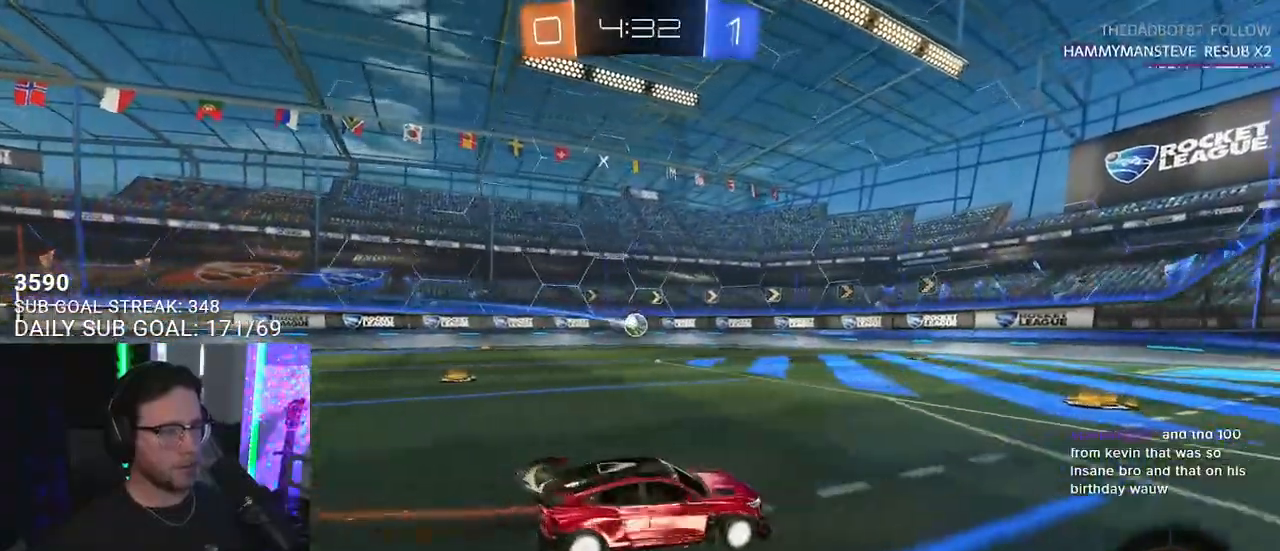
{"buttons": ["R2"], "left_stick": "center", "right_stick": "center", "events": [[117, "left_stick", "center"], [167, "L2", "down"], [183, "R2", "up"], [333, "left_stick", "left"], [450, "L2", "up"], [450, "R2", "down"], [483, "left_stick", "center"]]}
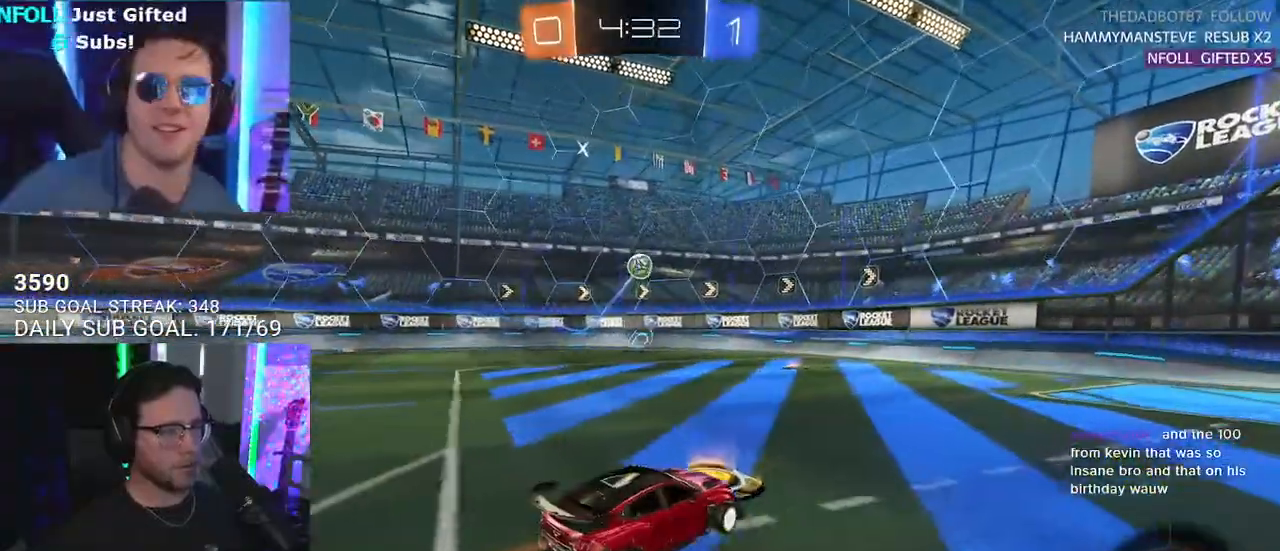
{"buttons": ["CROSS", "R1", "R2"], "left_stick": "right", "right_stick": "center", "events": [[33, "left_stick", "down"], [100, "CROSS", "down"], [350, "CROSS", "up"], [367, "left_stick", "center"], [400, "CROSS", "down"], [450, "left_stick", "right"], [467, "R1", "down"]]}